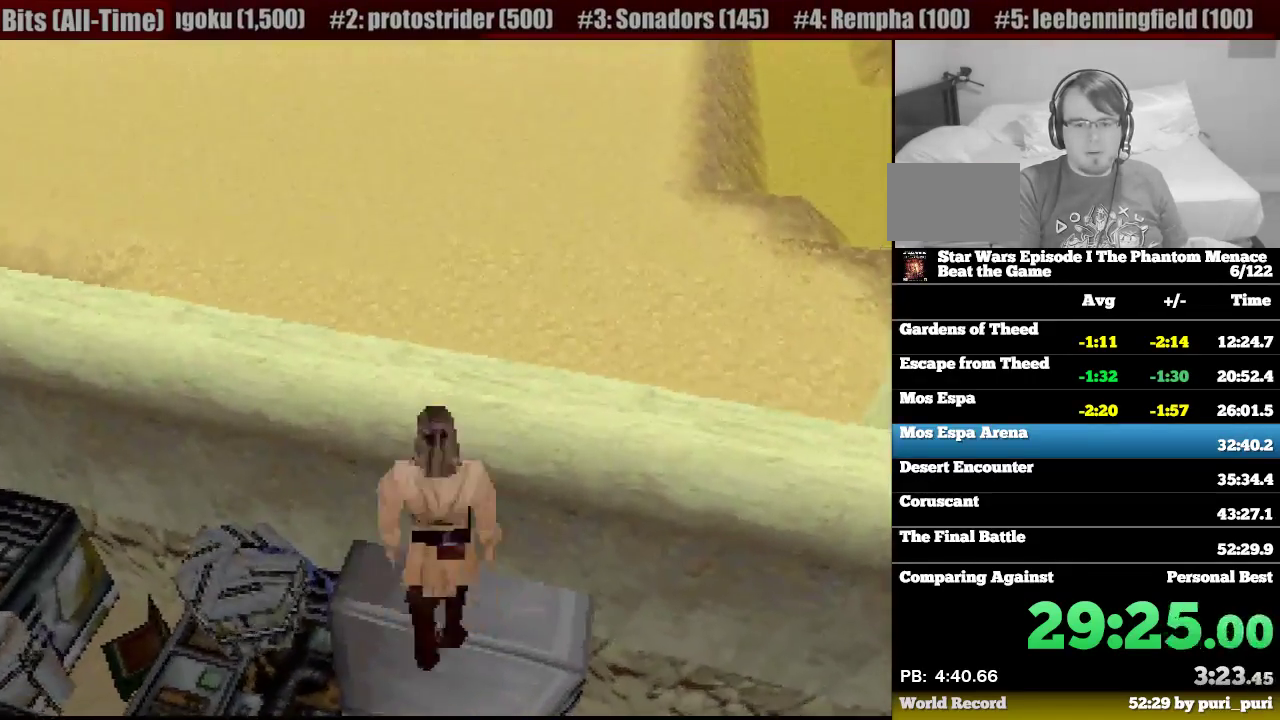
Gameplay with a controller (PlayStation layout); each line is a JSON object with the inputs held at the frame after it. "events" lists button and stick changes between this image and that frame as [ms after this image, input, new state], when the widget could be followed in between. Not read: L3 R3.
{"buttons": ["R1", "DPAD_UP", "DPAD_LEFT"], "events": [[367, "DPAD_LEFT", "down"]]}
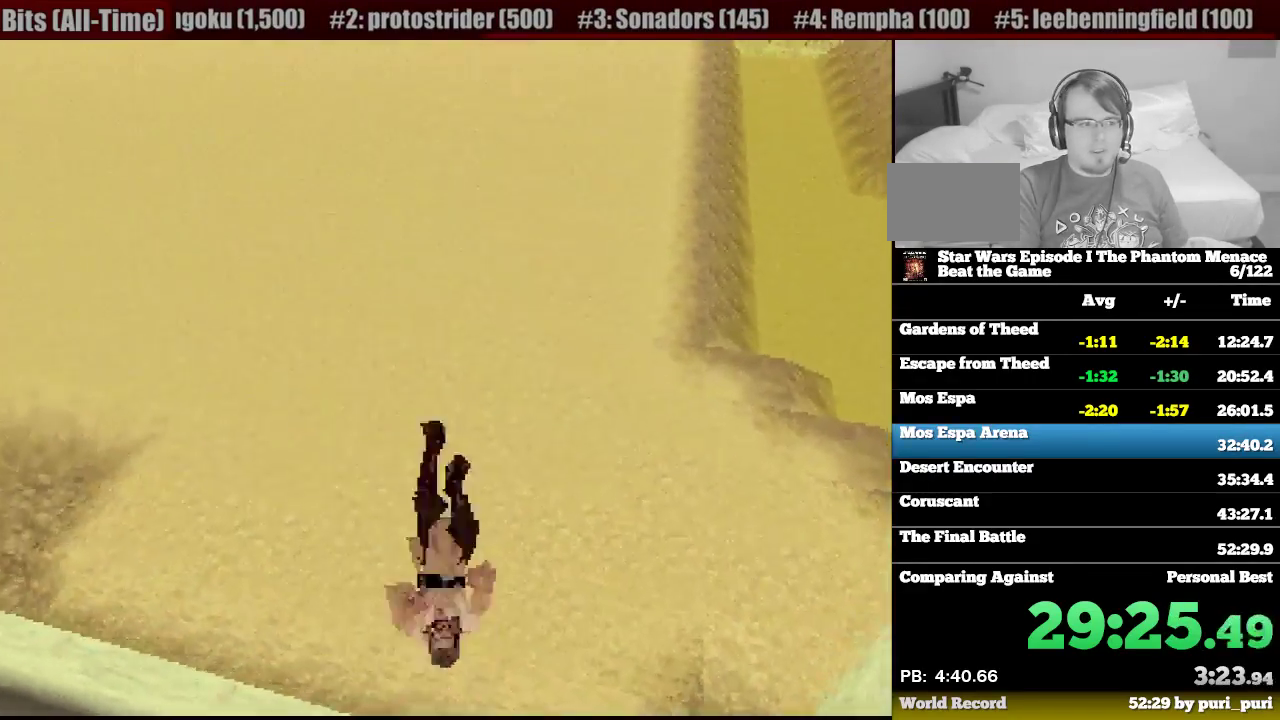
{"buttons": ["R1", "DPAD_UP"], "events": [[233, "DPAD_LEFT", "up"]]}
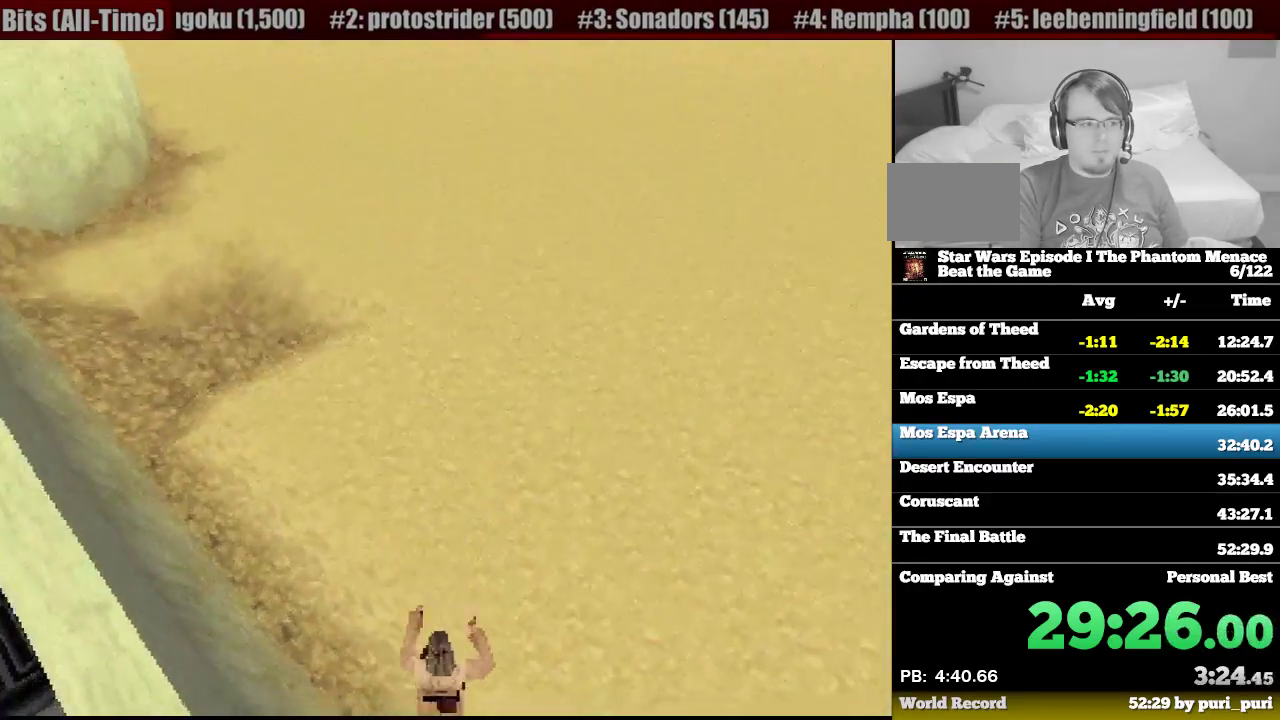
{"buttons": ["R1", "DPAD_UP"], "events": []}
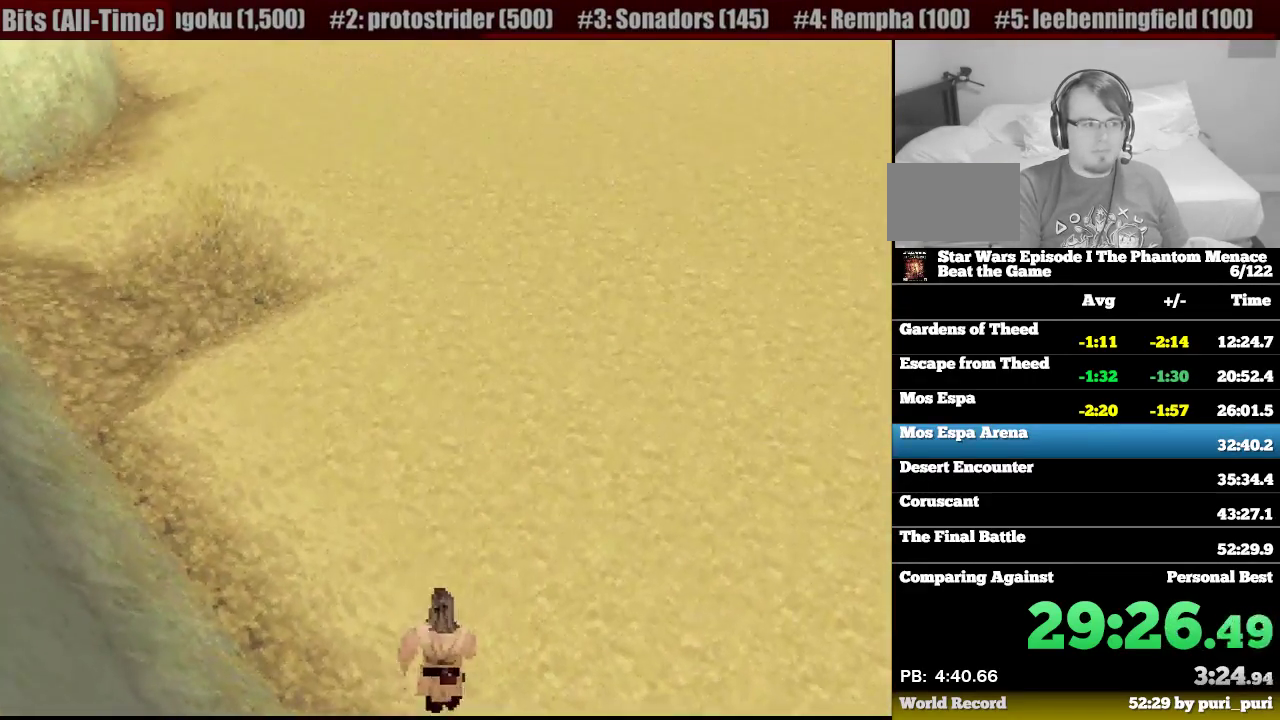
{"buttons": ["R1", "DPAD_UP"], "events": []}
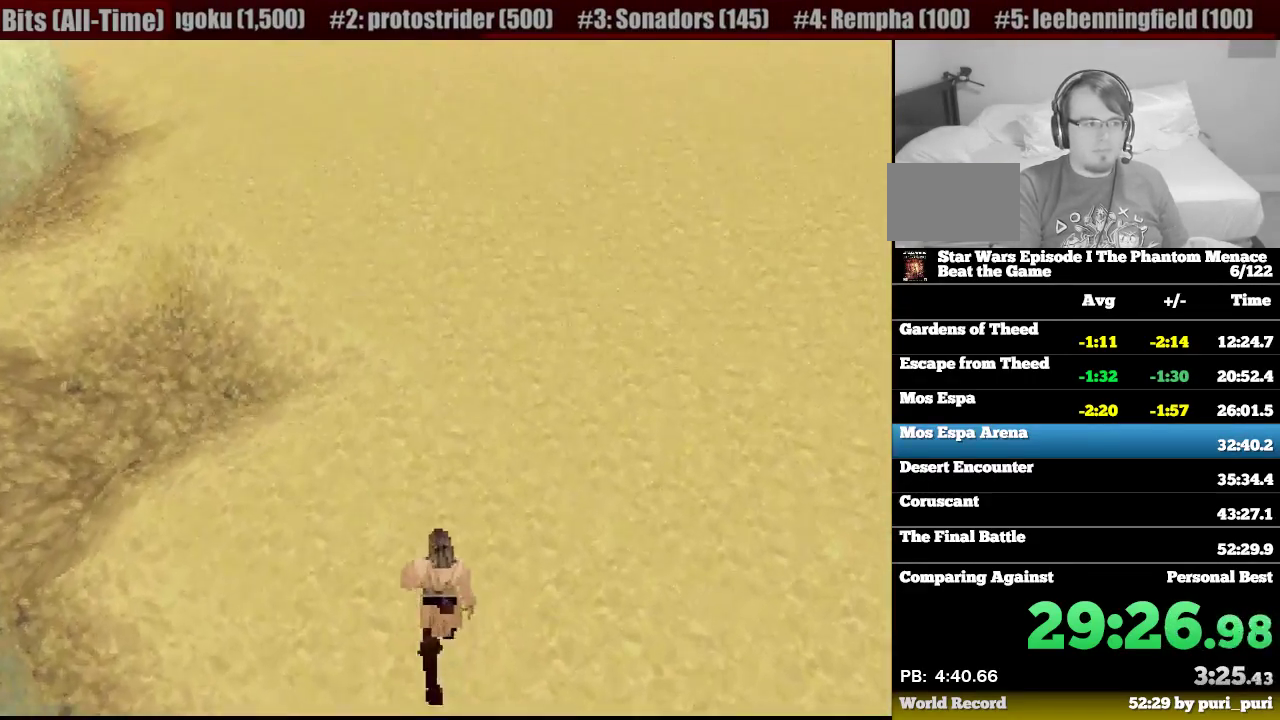
{"buttons": ["R1", "DPAD_UP"], "events": []}
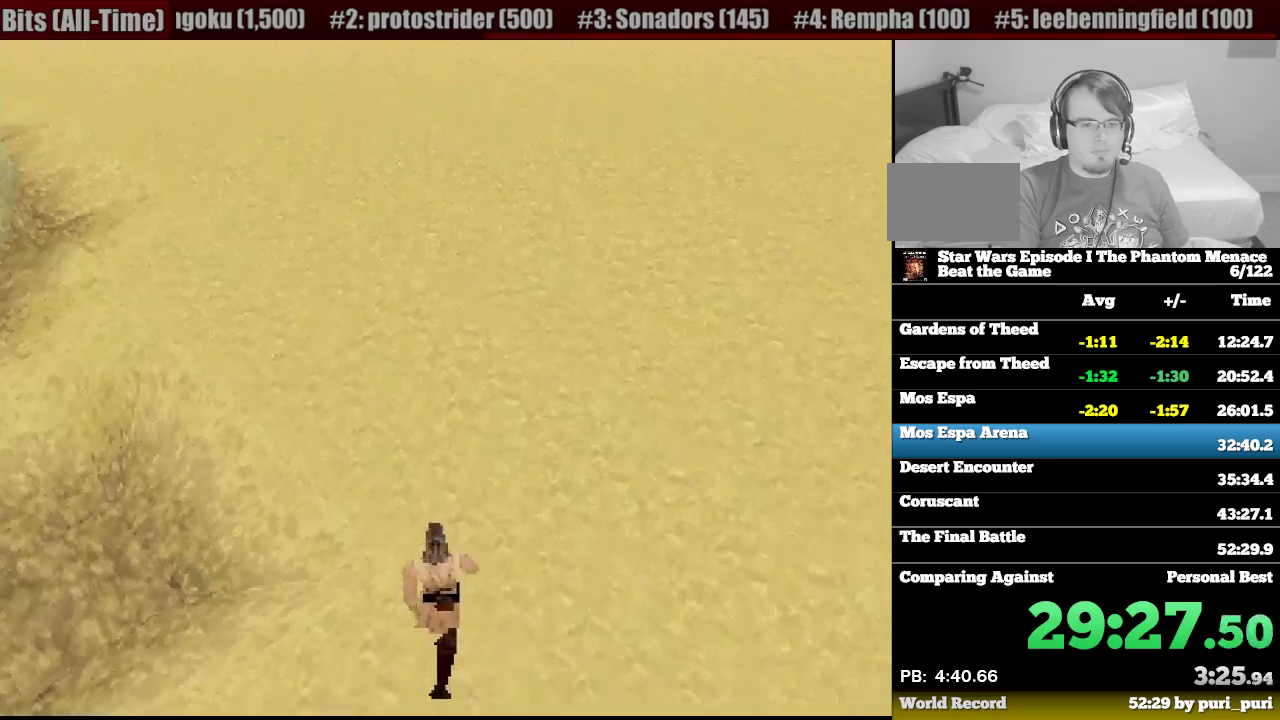
{"buttons": ["R1", "DPAD_UP"], "events": [[317, "DPAD_LEFT", "down"], [450, "DPAD_LEFT", "up"]]}
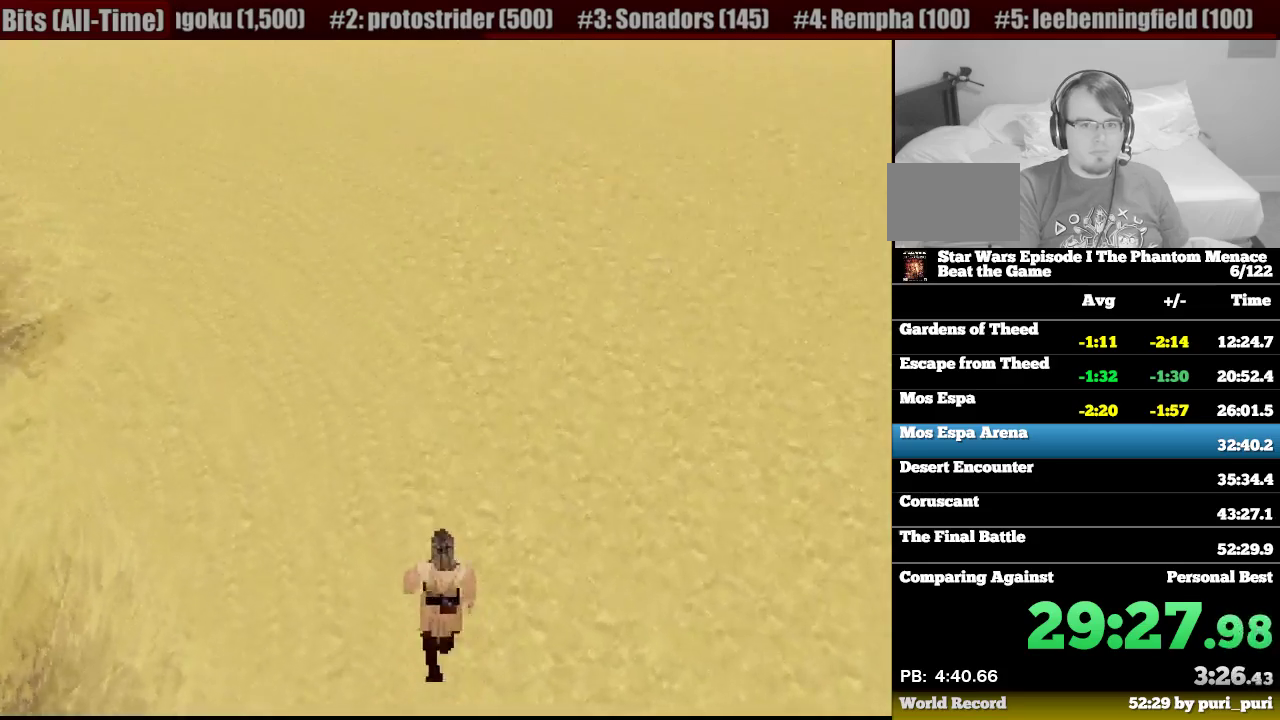
{"buttons": ["R1", "DPAD_UP"], "events": [[317, "DPAD_LEFT", "down"], [467, "DPAD_LEFT", "up"]]}
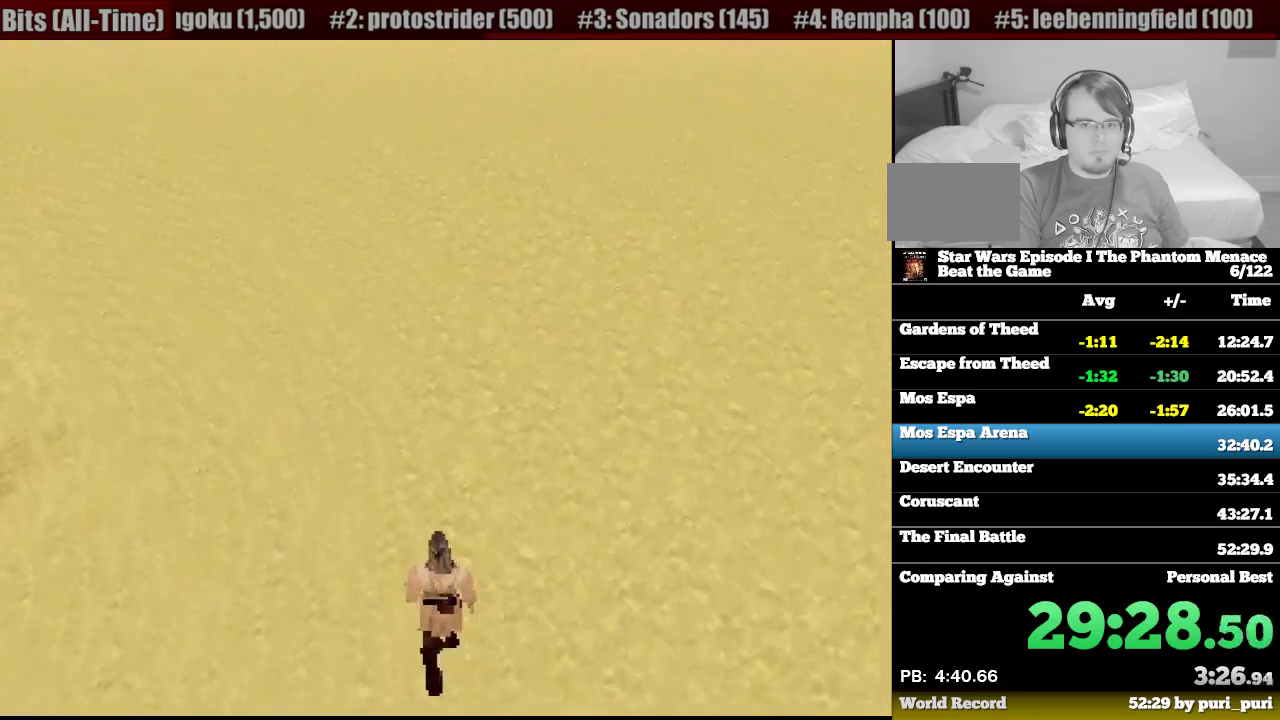
{"buttons": ["R1", "DPAD_UP"], "events": []}
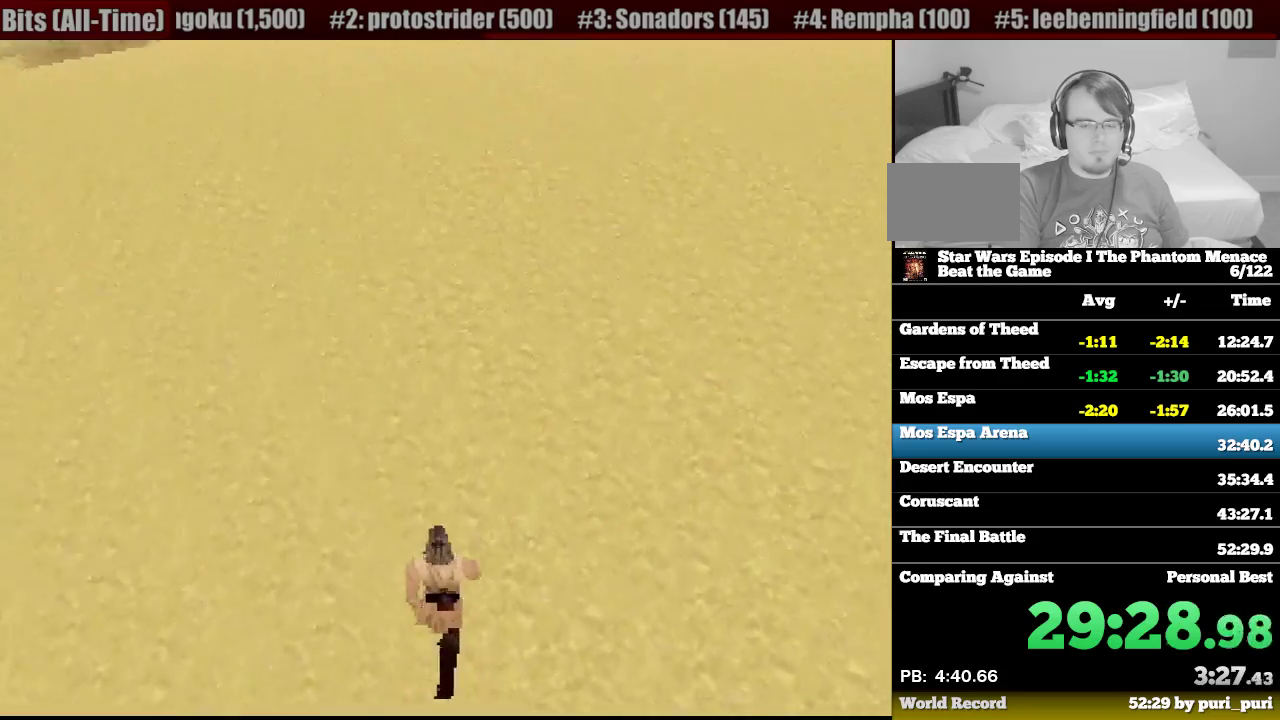
{"buttons": ["R1", "DPAD_UP"], "events": [[83, "DPAD_LEFT", "down"], [183, "DPAD_LEFT", "up"]]}
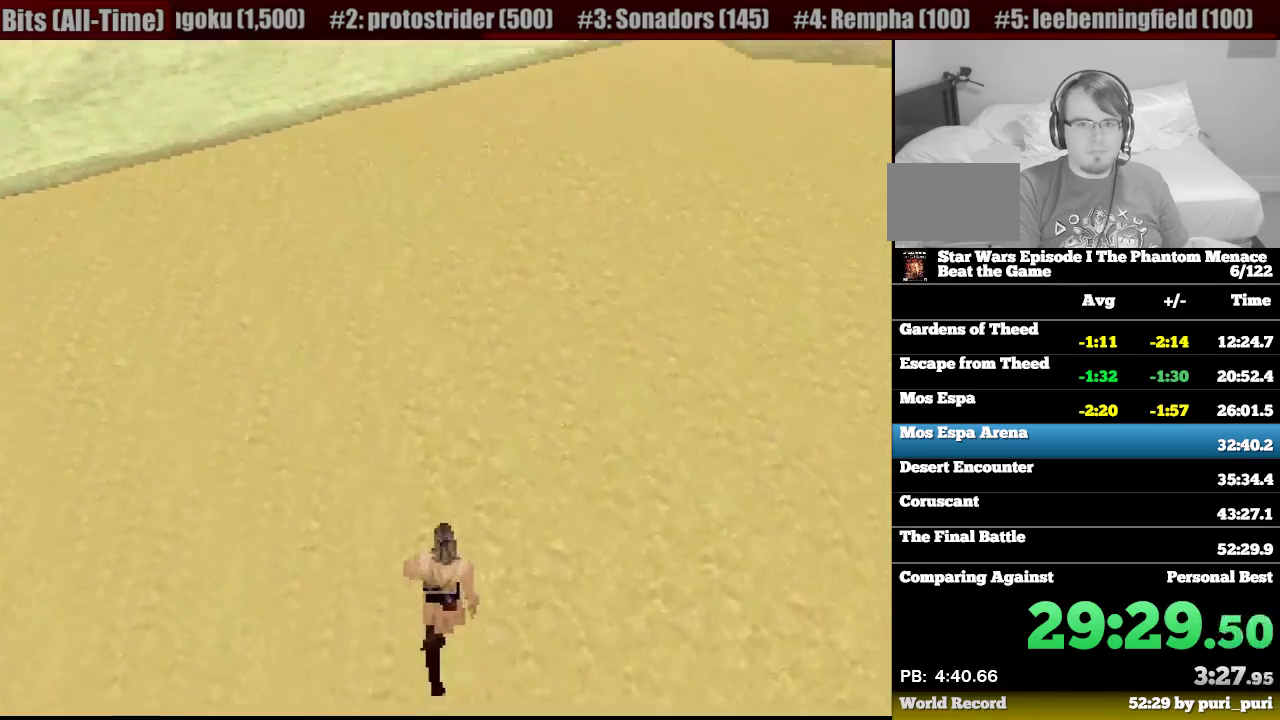
{"buttons": ["R1", "DPAD_UP", "DPAD_LEFT"], "events": [[483, "DPAD_LEFT", "down"]]}
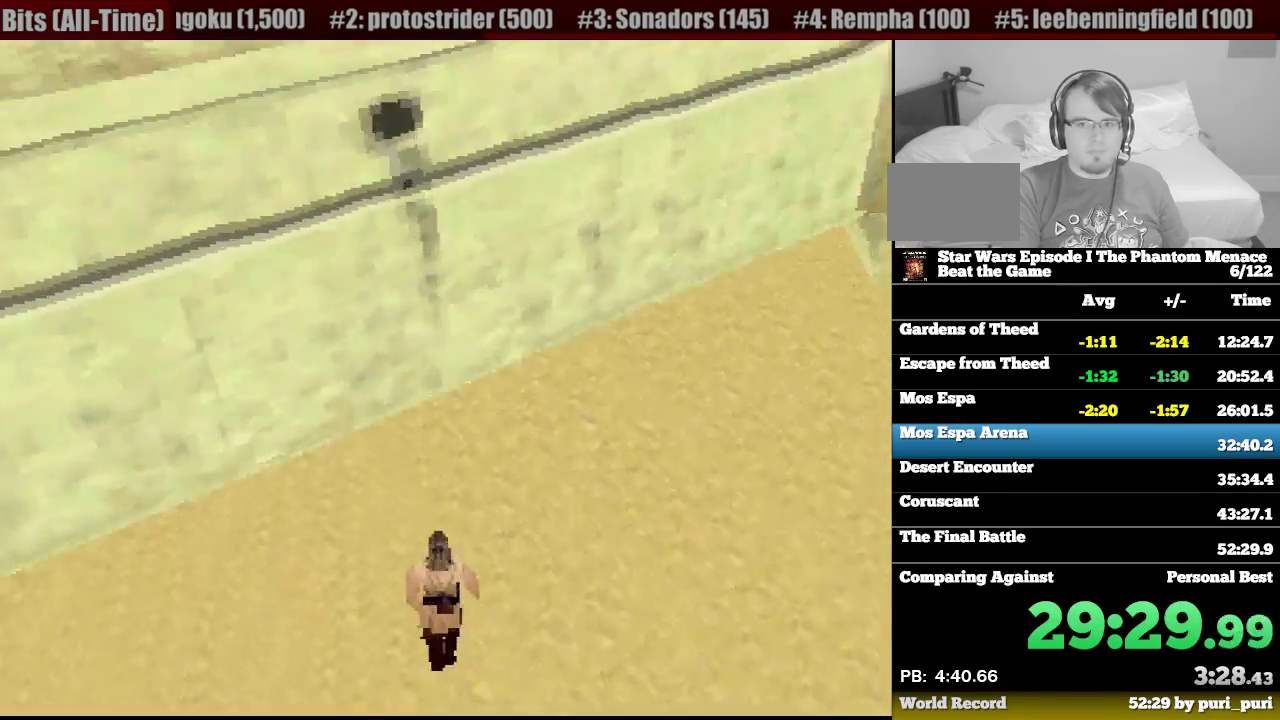
{"buttons": ["R1", "DPAD_UP"], "events": [[117, "DPAD_LEFT", "up"]]}
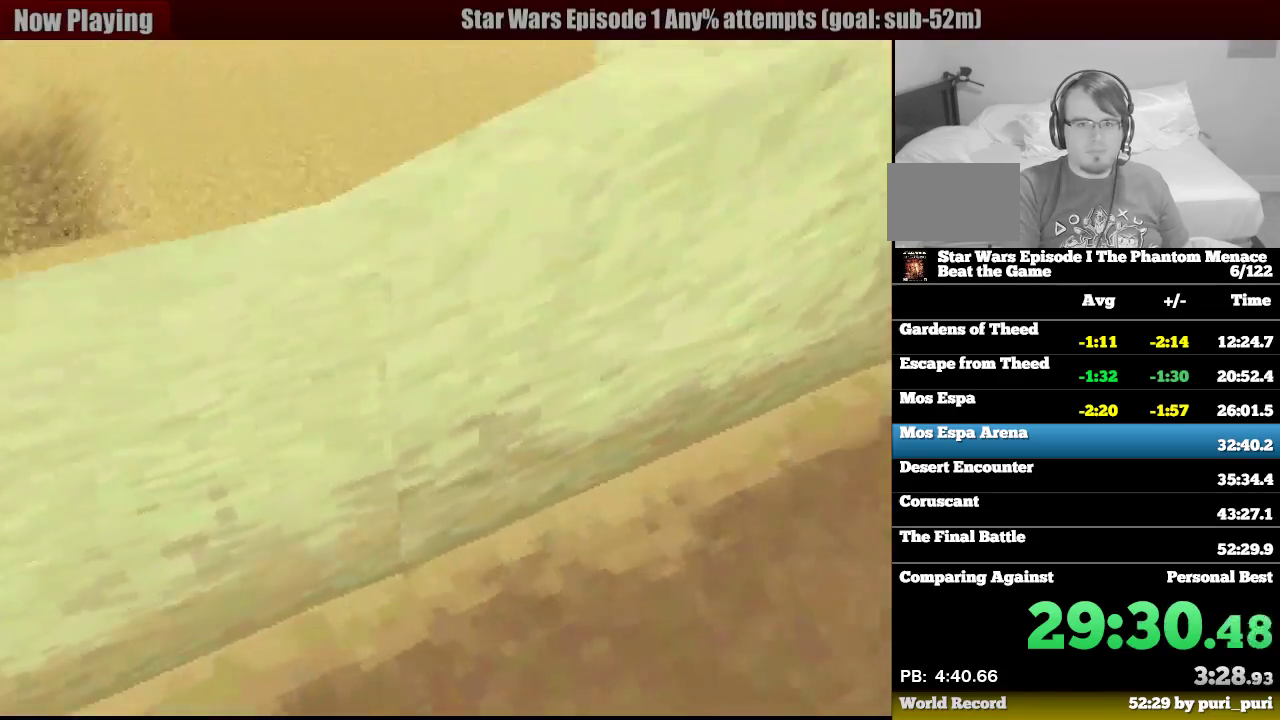
{"buttons": ["R1", "DPAD_UP"], "events": [[67, "DPAD_LEFT", "down"], [200, "DPAD_LEFT", "up"]]}
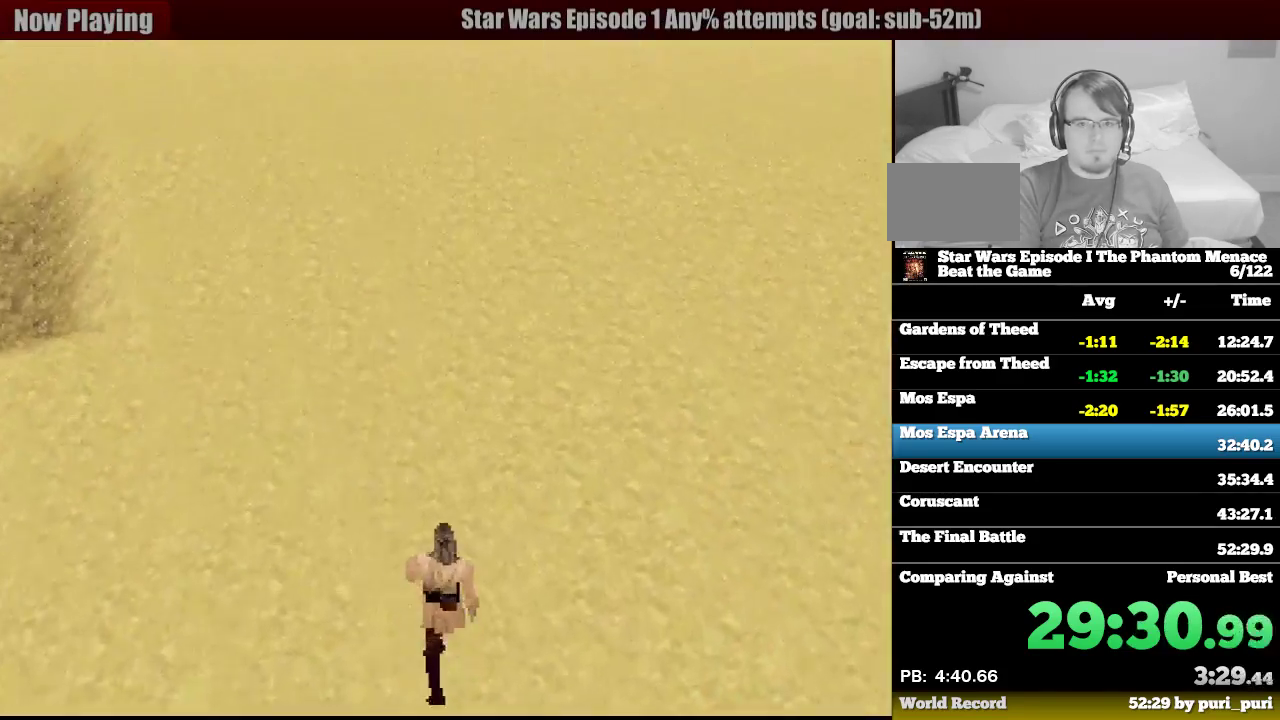
{"buttons": ["R1", "DPAD_UP"], "events": []}
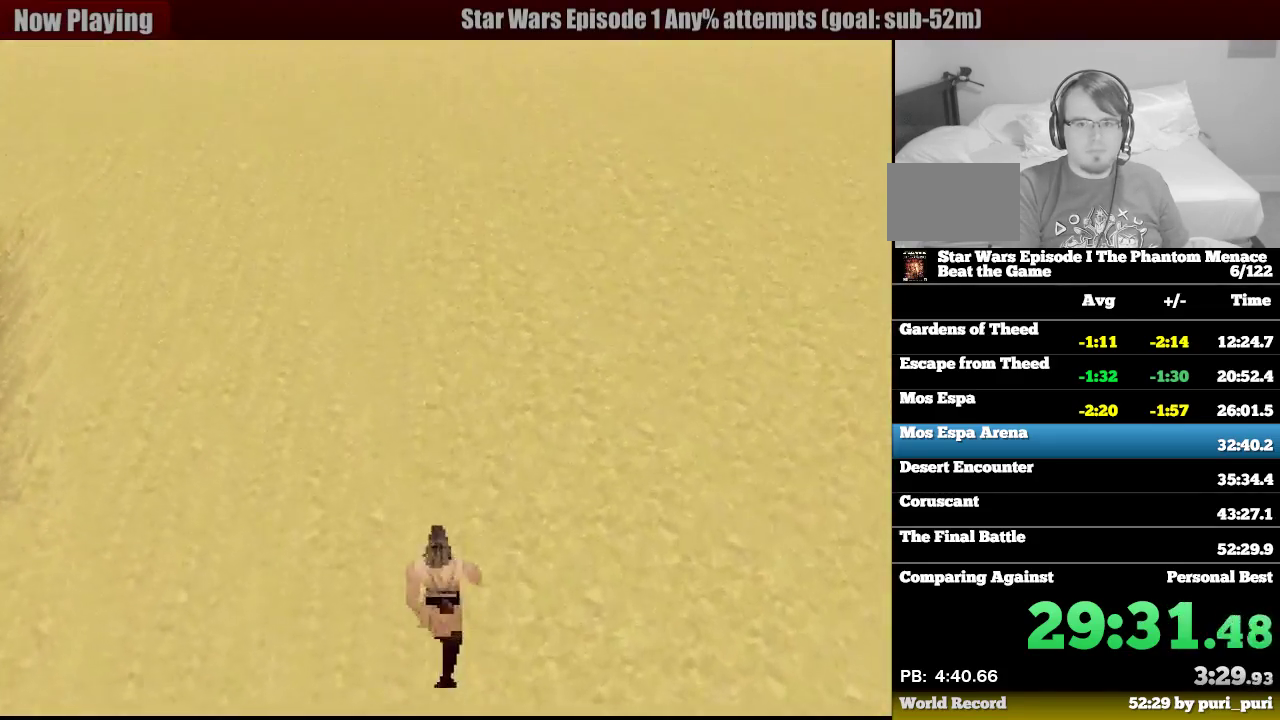
{"buttons": ["R1", "DPAD_UP"], "events": []}
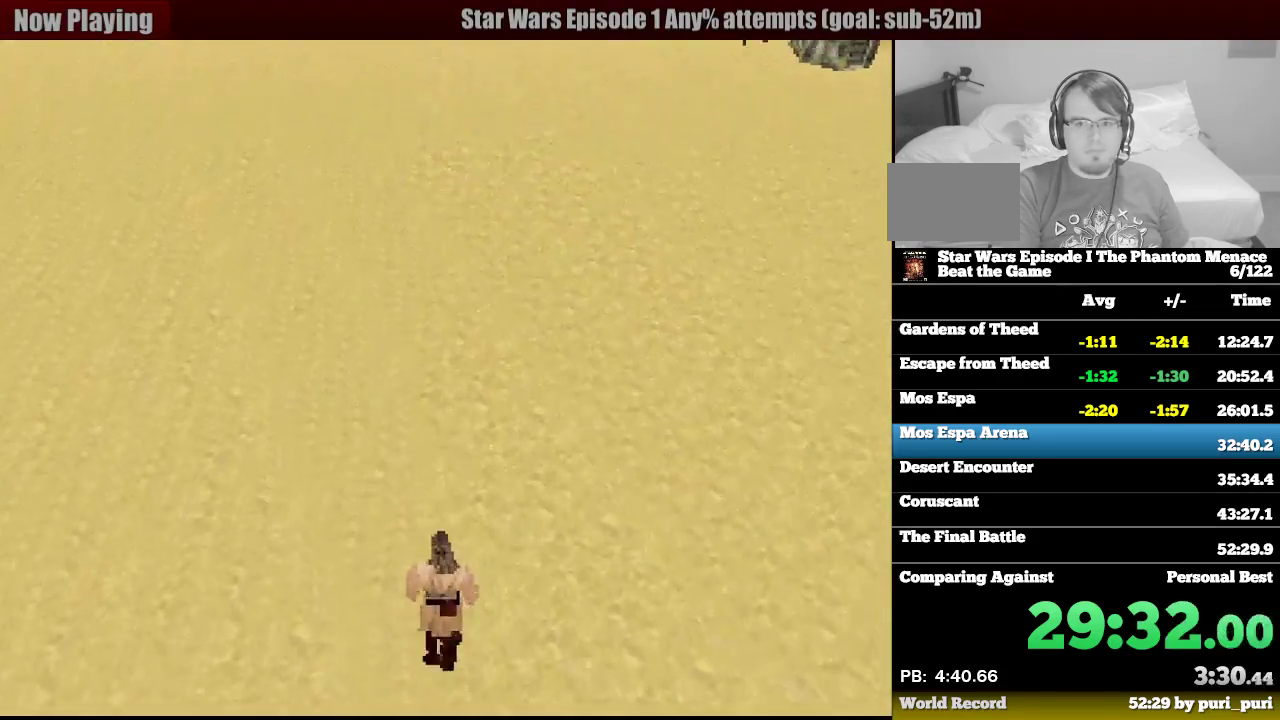
{"buttons": ["R1", "DPAD_UP"], "events": [[267, "DPAD_RIGHT", "down"], [317, "DPAD_RIGHT", "up"]]}
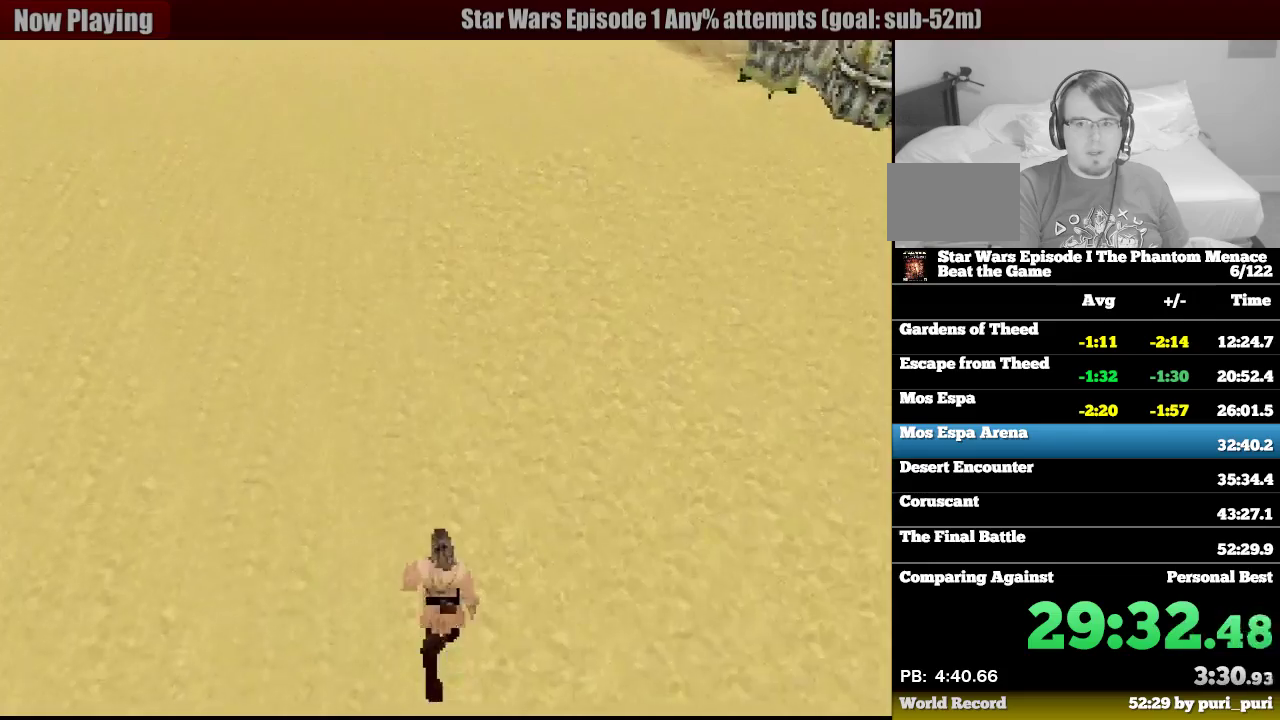
{"buttons": ["R1", "DPAD_UP", "DPAD_LEFT"], "events": [[433, "DPAD_LEFT", "down"]]}
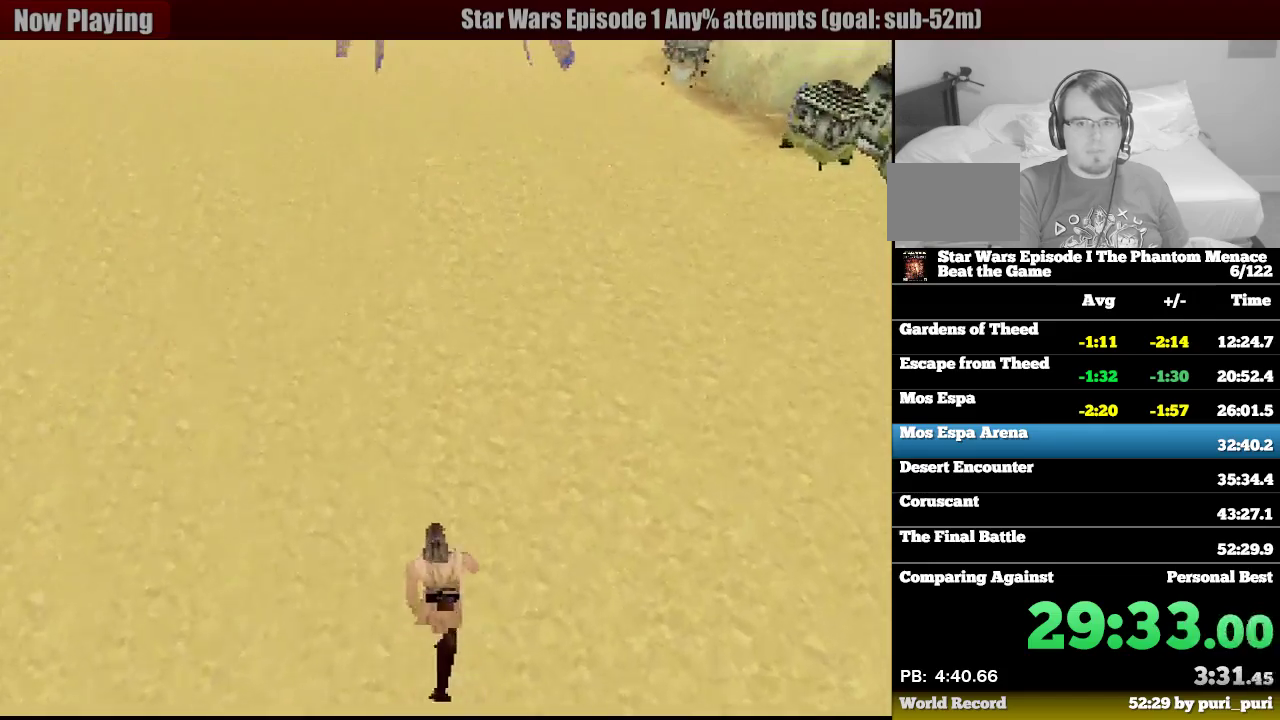
{"buttons": ["R1", "DPAD_UP"], "events": [[33, "DPAD_LEFT", "up"], [183, "DPAD_LEFT", "down"], [433, "DPAD_LEFT", "up"]]}
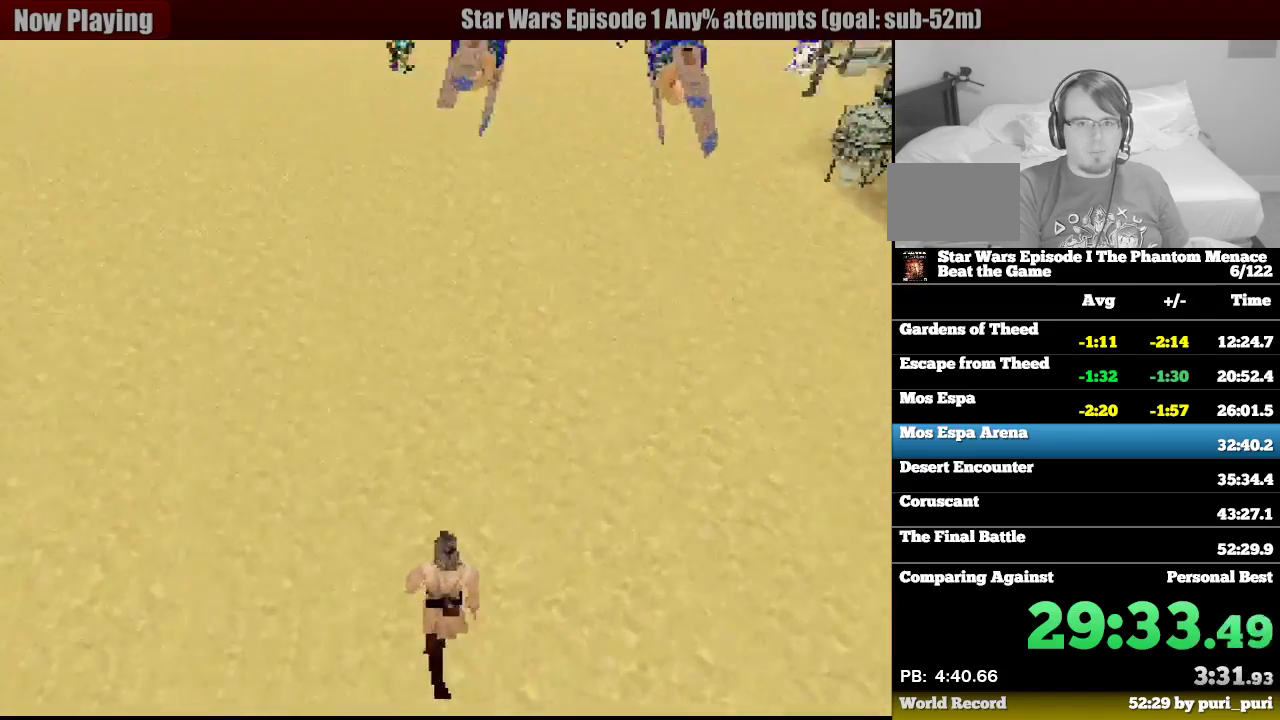
{"buttons": ["R1", "DPAD_UP", "DPAD_LEFT"], "events": [[433, "DPAD_LEFT", "down"]]}
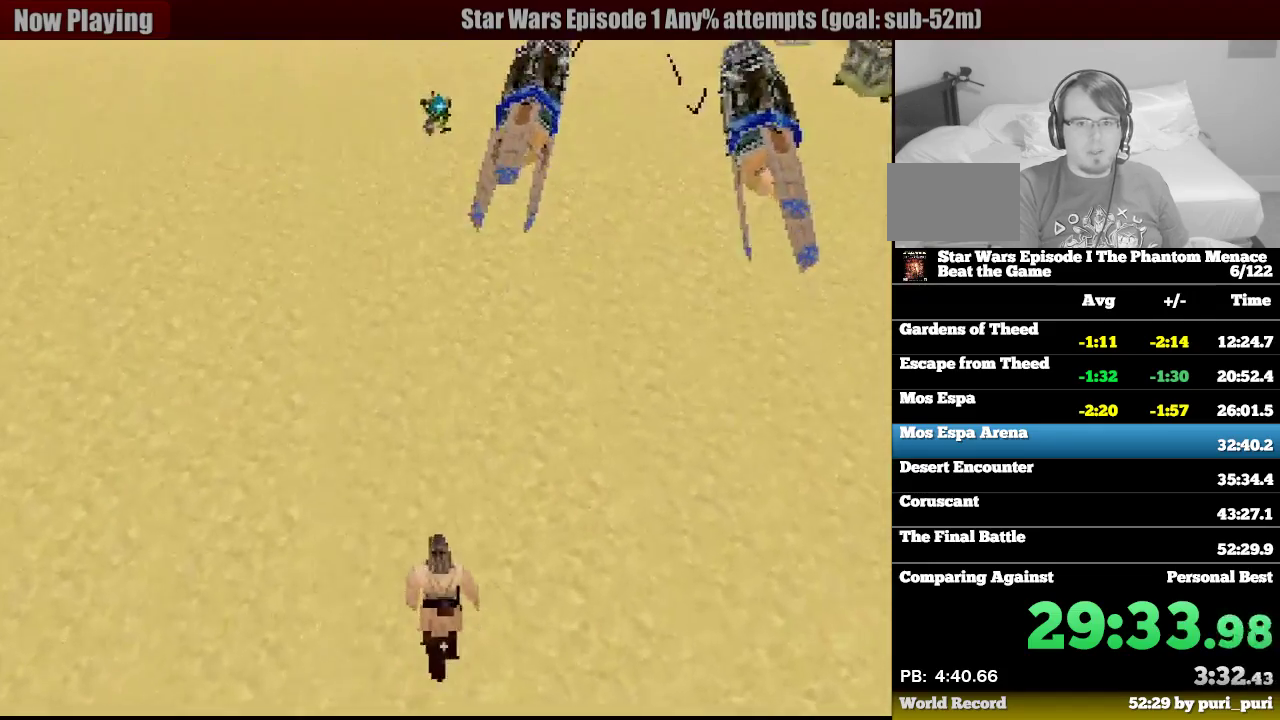
{"buttons": ["R1", "DPAD_UP"], "events": [[83, "DPAD_LEFT", "up"]]}
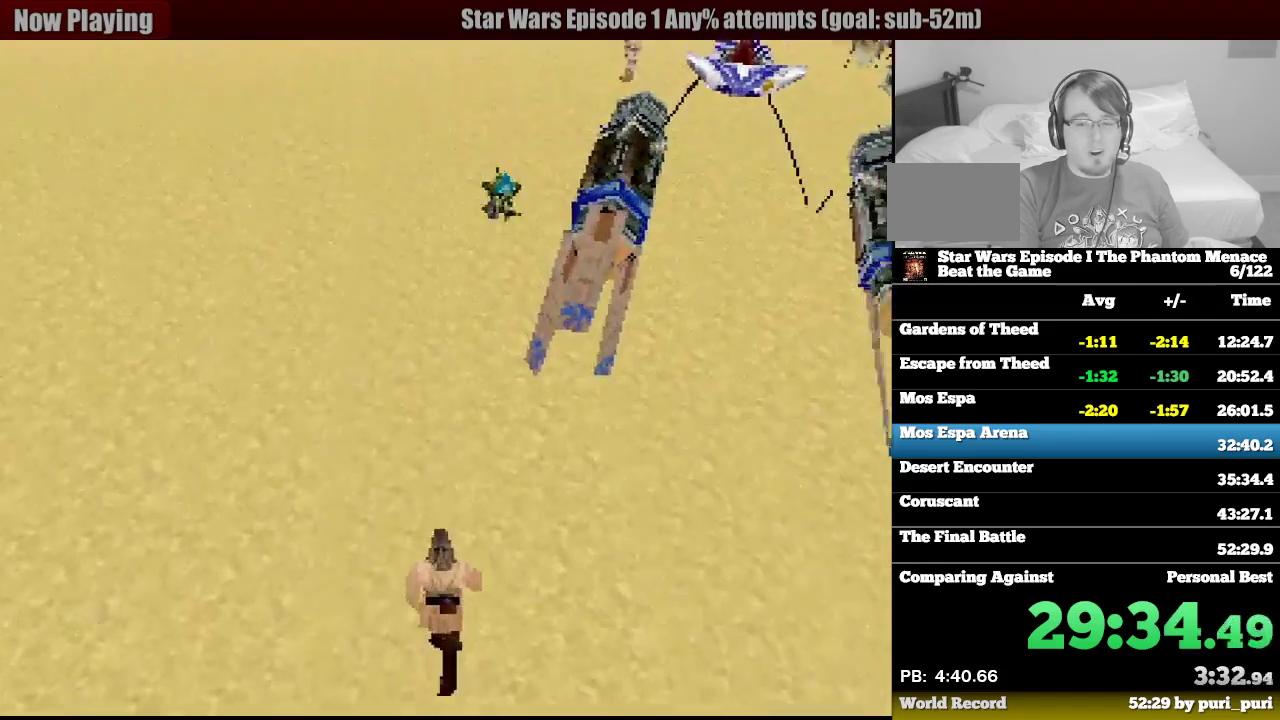
{"buttons": ["R1", "DPAD_UP"], "events": [[233, "DPAD_RIGHT", "down"], [433, "DPAD_RIGHT", "up"]]}
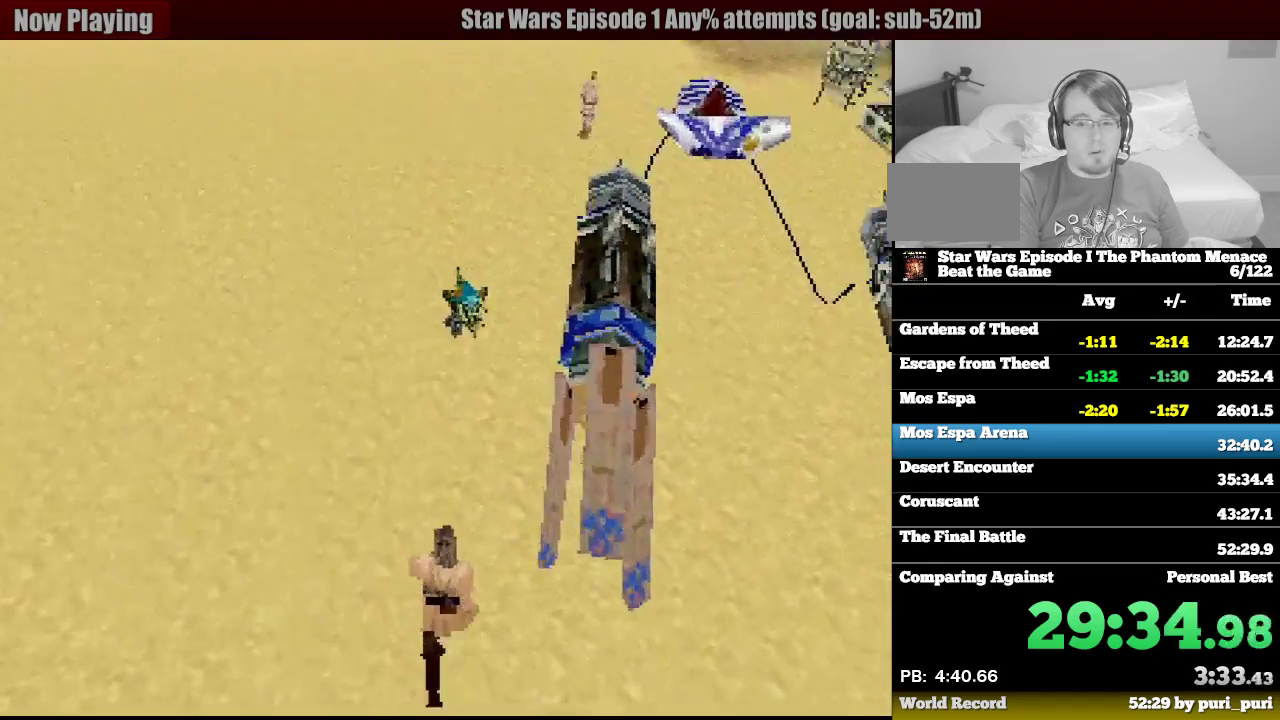
{"buttons": ["R1", "DPAD_UP", "DPAD_RIGHT"], "events": [[450, "DPAD_RIGHT", "down"]]}
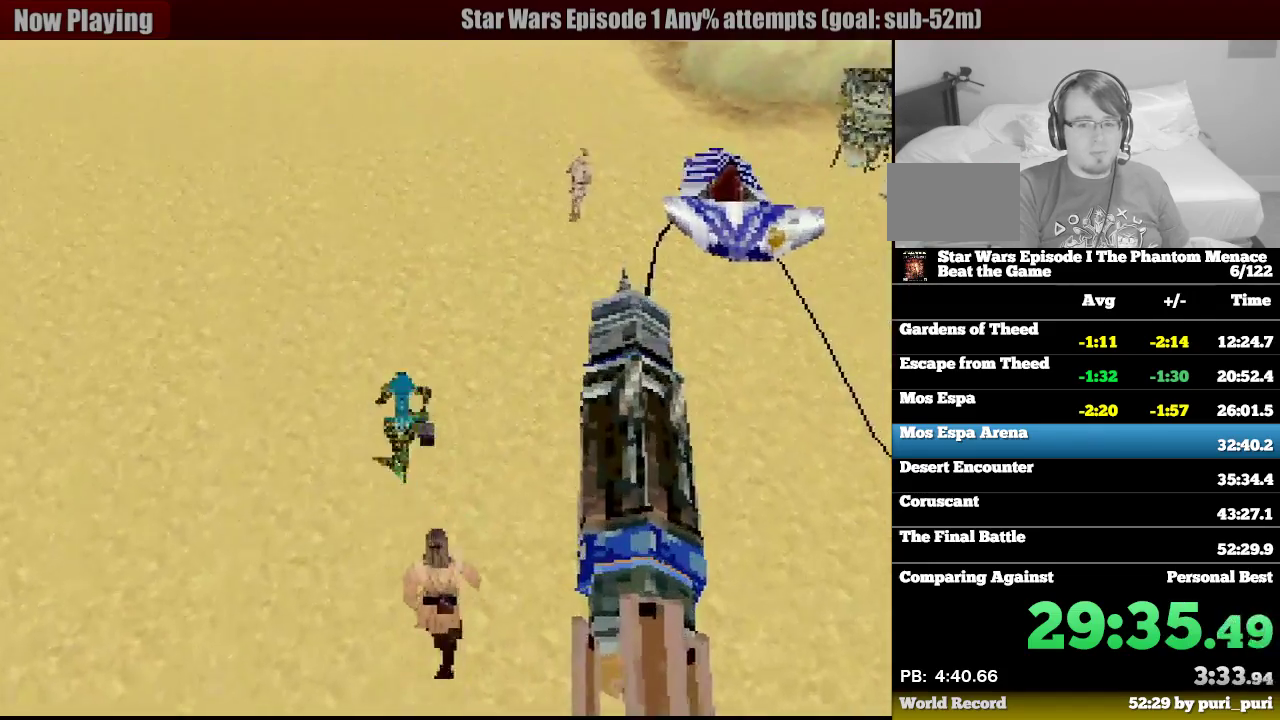
{"buttons": ["R1", "DPAD_UP"], "events": [[33, "DPAD_RIGHT", "up"]]}
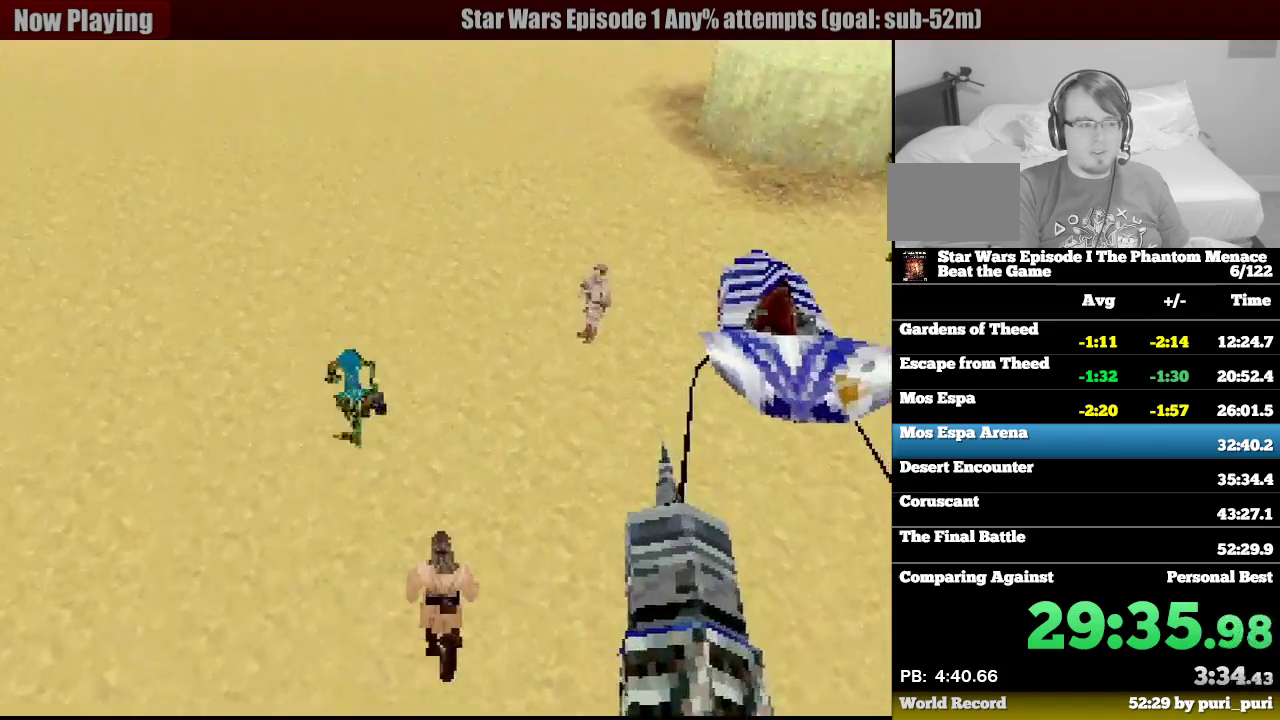
{"buttons": ["R1", "DPAD_UP"], "events": []}
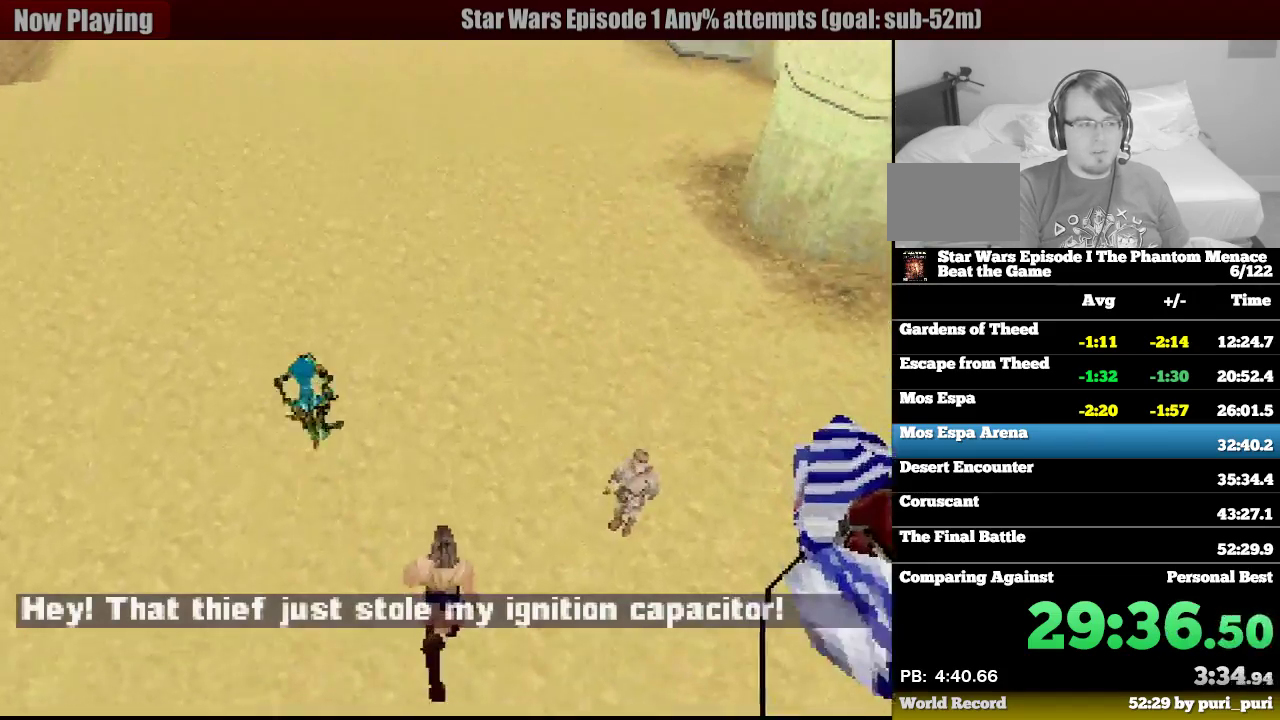
{"buttons": ["R1", "DPAD_UP"], "events": []}
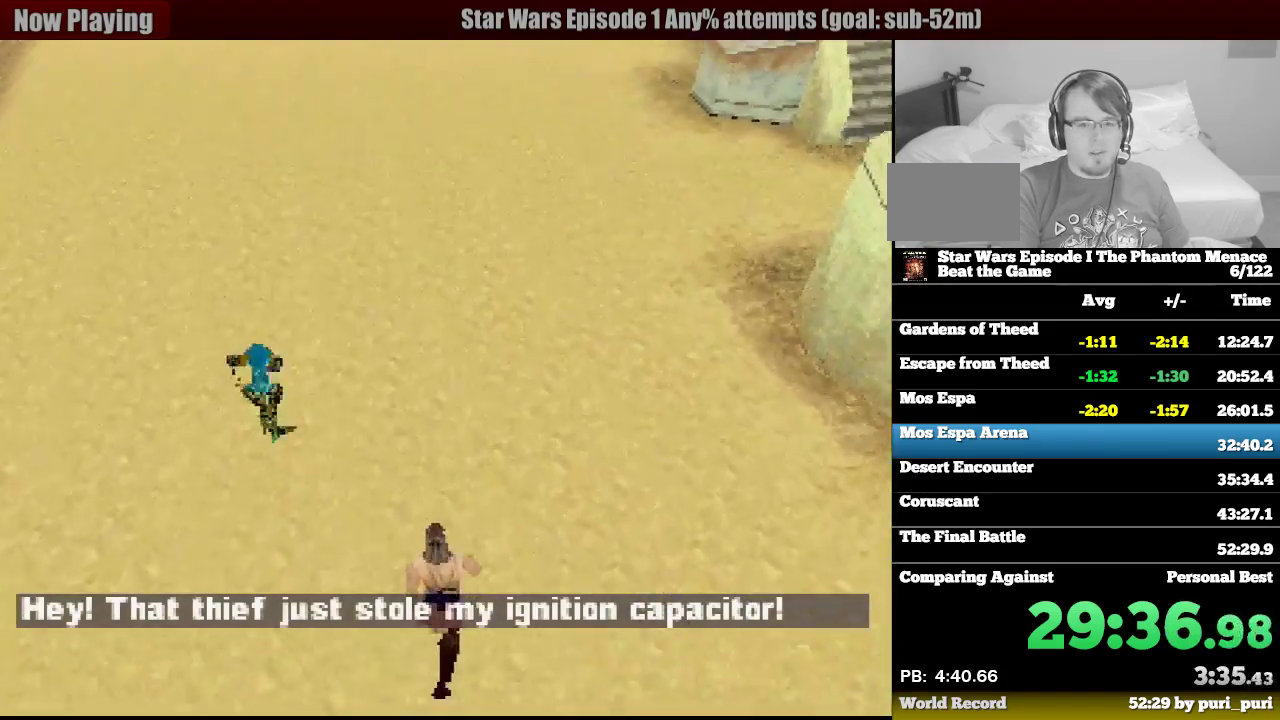
{"buttons": ["R1", "DPAD_UP", "DPAD_RIGHT", "START"], "events": [[483, "DPAD_RIGHT", "down"], [500, "START", "down"]]}
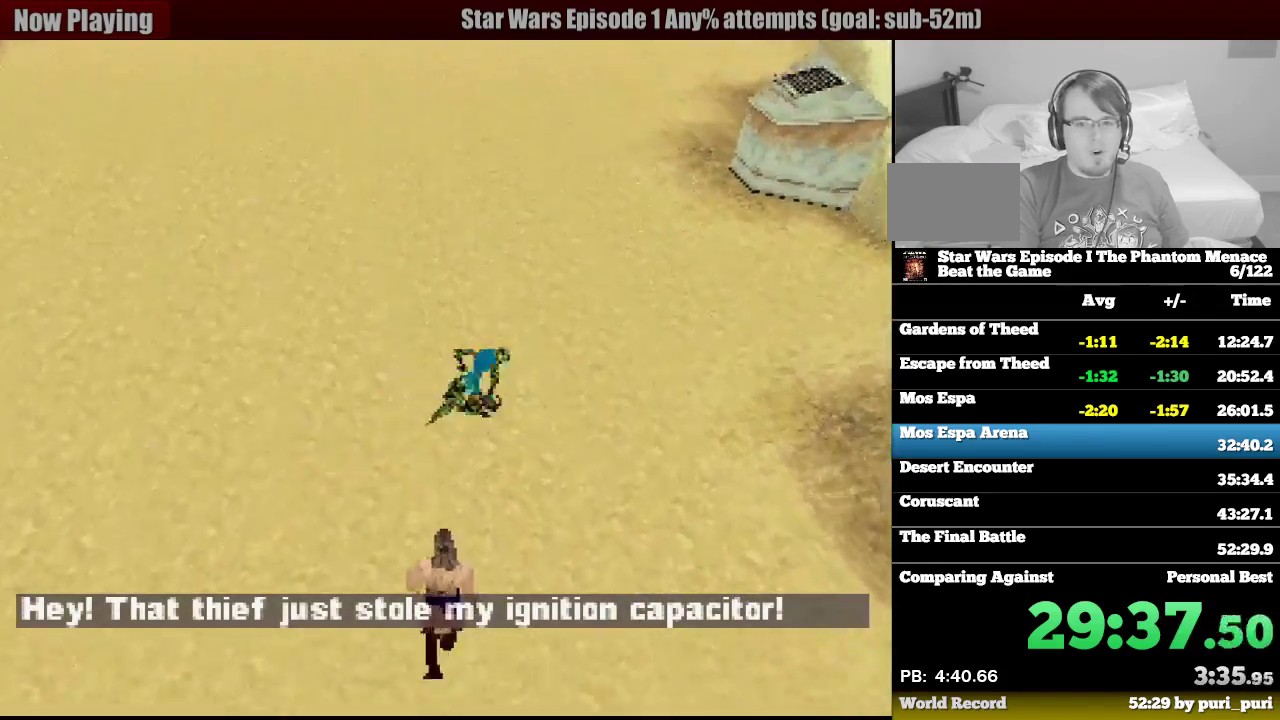
{"buttons": ["R1", "DPAD_UP", "DPAD_RIGHT"], "events": [[17, "START", "up"], [217, "DPAD_RIGHT", "up"], [450, "DPAD_RIGHT", "down"]]}
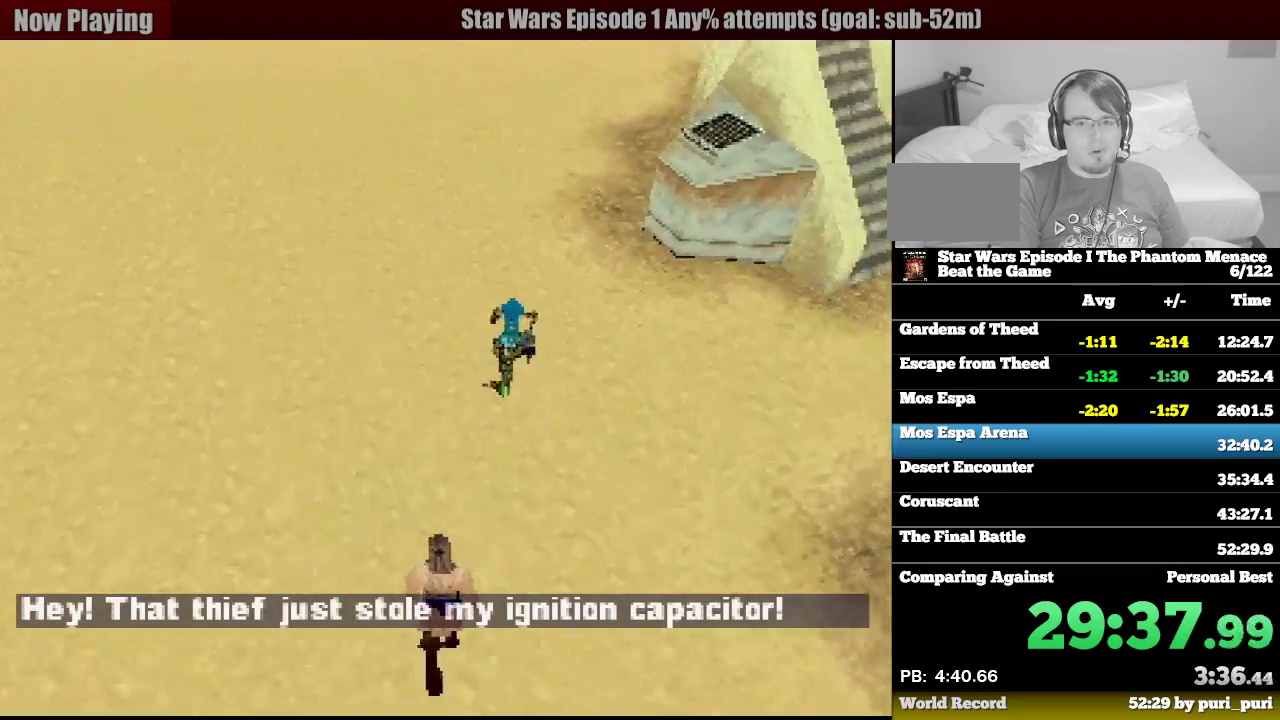
{"buttons": ["R1", "DPAD_UP"], "events": [[200, "DPAD_RIGHT", "up"]]}
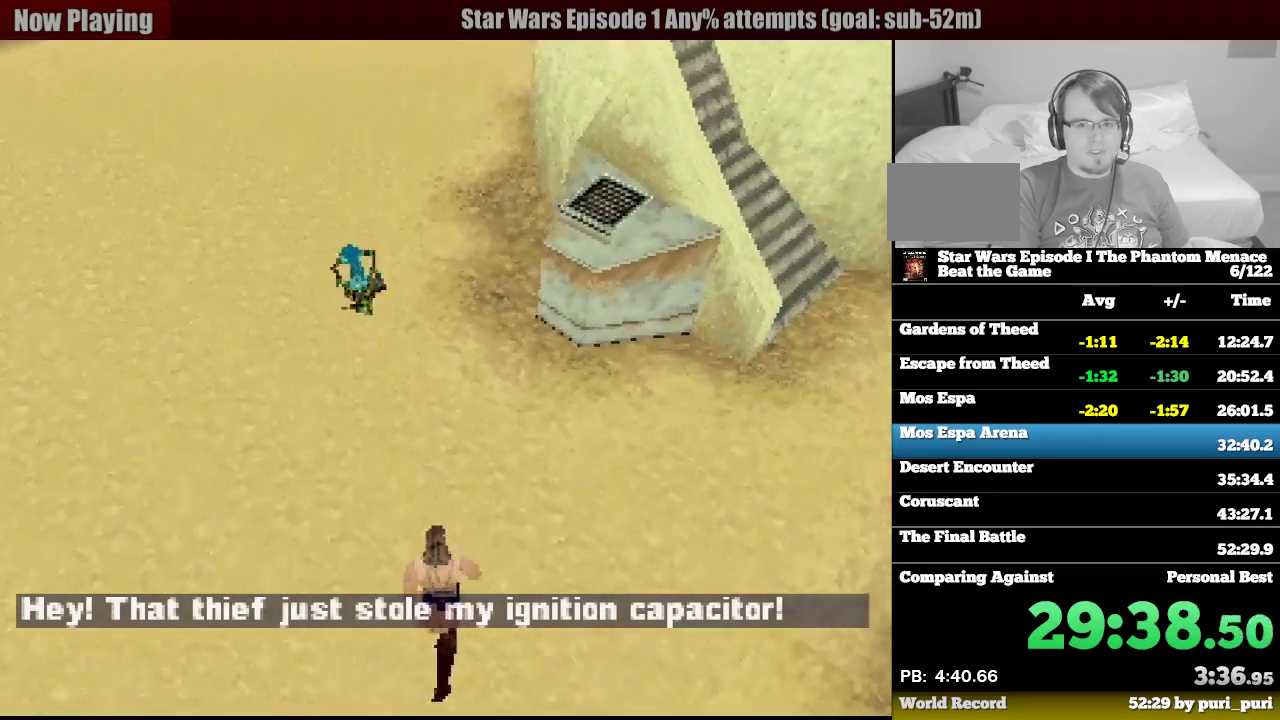
{"buttons": ["R1", "DPAD_UP"], "events": []}
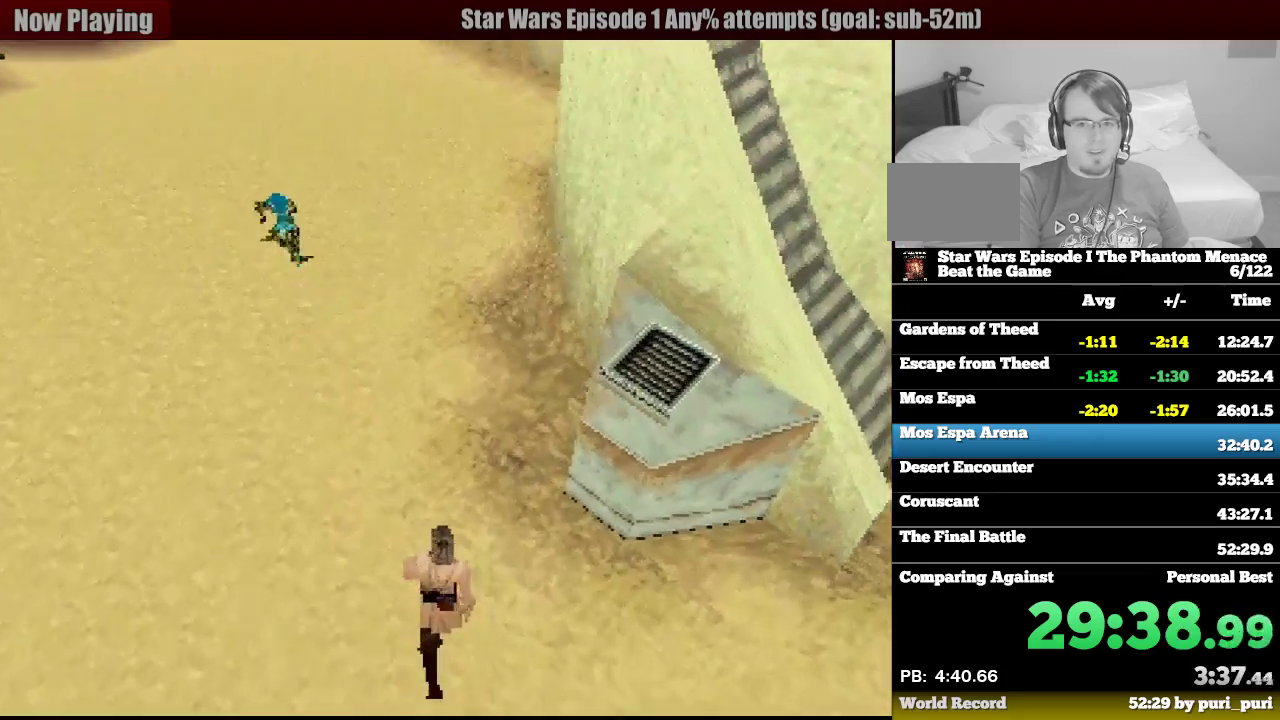
{"buttons": ["R1", "DPAD_UP"], "events": [[33, "DPAD_LEFT", "down"], [133, "DPAD_LEFT", "up"]]}
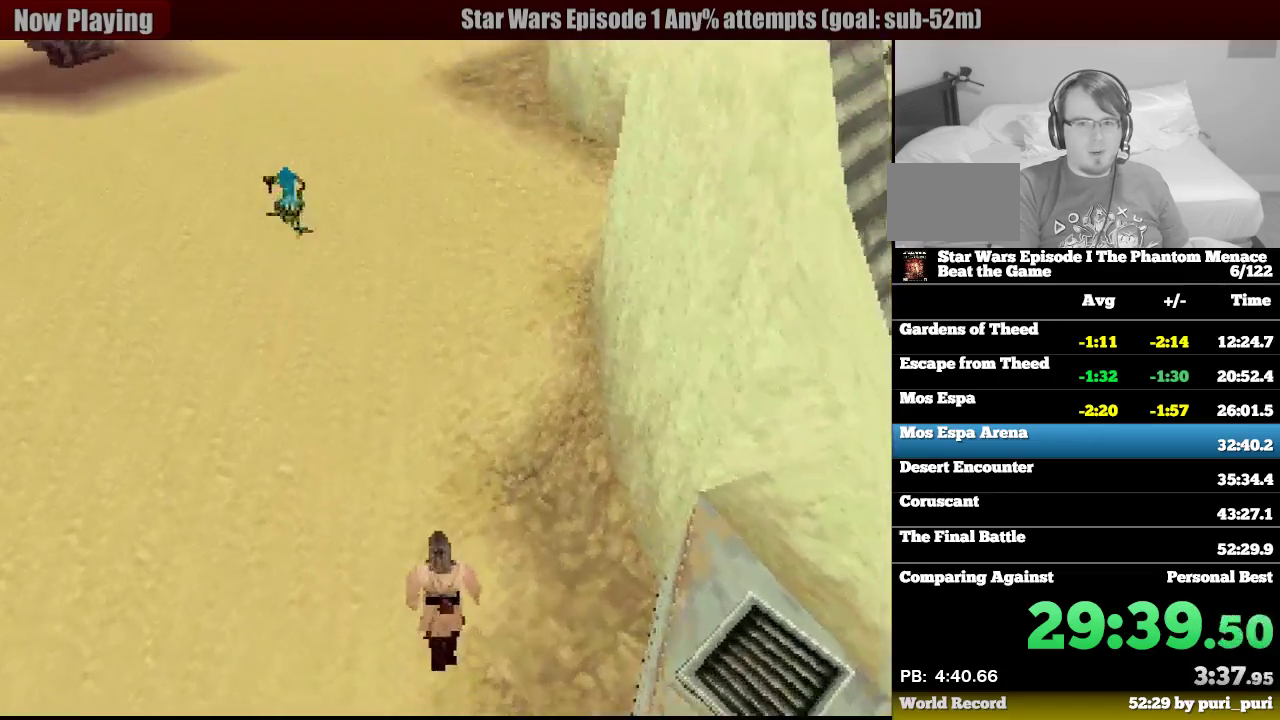
{"buttons": ["R1", "DPAD_UP", "DPAD_RIGHT"], "events": [[450, "DPAD_RIGHT", "down"]]}
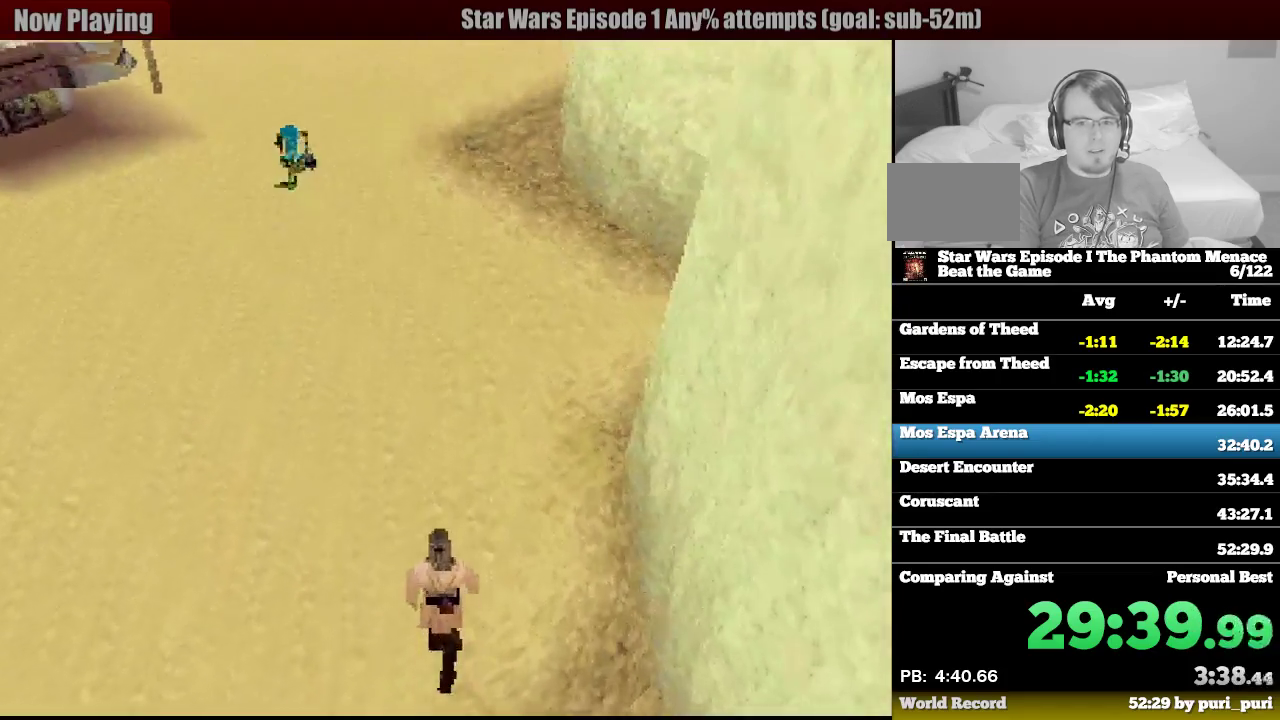
{"buttons": ["R1", "DPAD_UP"], "events": [[33, "DPAD_RIGHT", "up"]]}